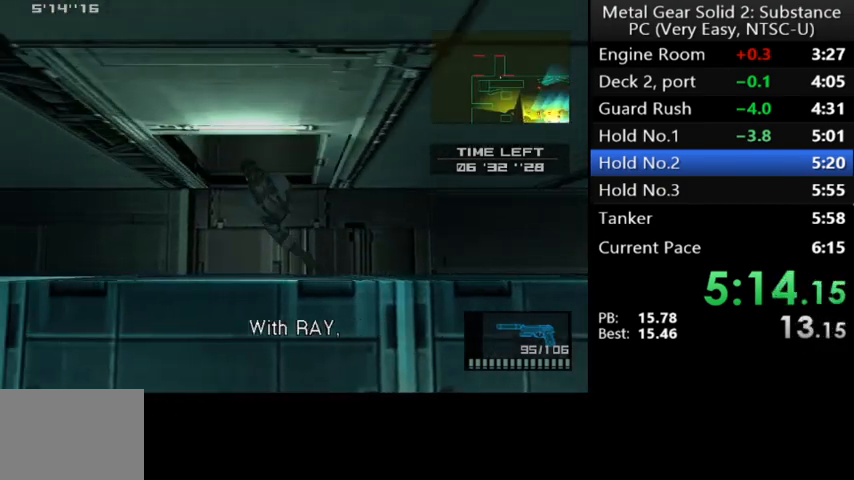
Gameplay with a controller (Xbox layout); each line is a JSON object with the inputs held at the frame after it. "events" lists button and stick changes between this image and that frame as [ms after this image, input, new state], when the widget could be followed in between. Not read: right_stick.
{"buttons": [], "left_stick": "center", "events": [[133, "A", "down"], [233, "A", "up"], [267, "L1", "down"], [300, "DPAD_UP", "up"], [367, "L1", "up"]]}
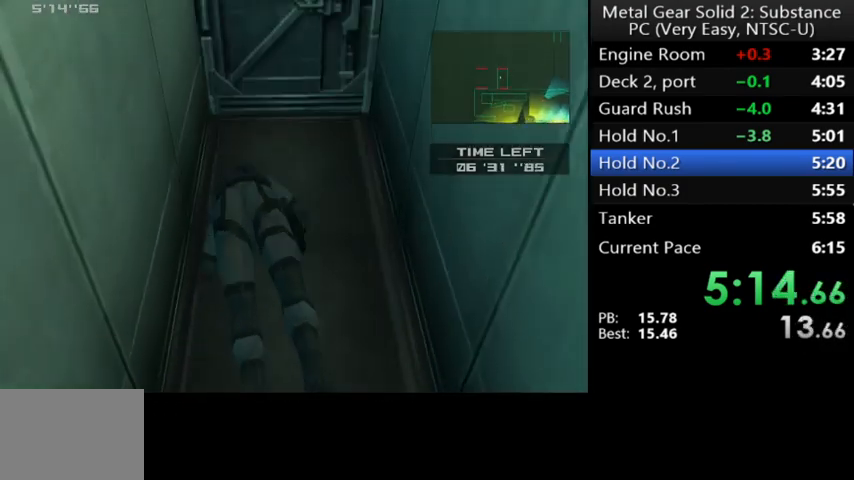
{"buttons": [], "left_stick": "center", "events": []}
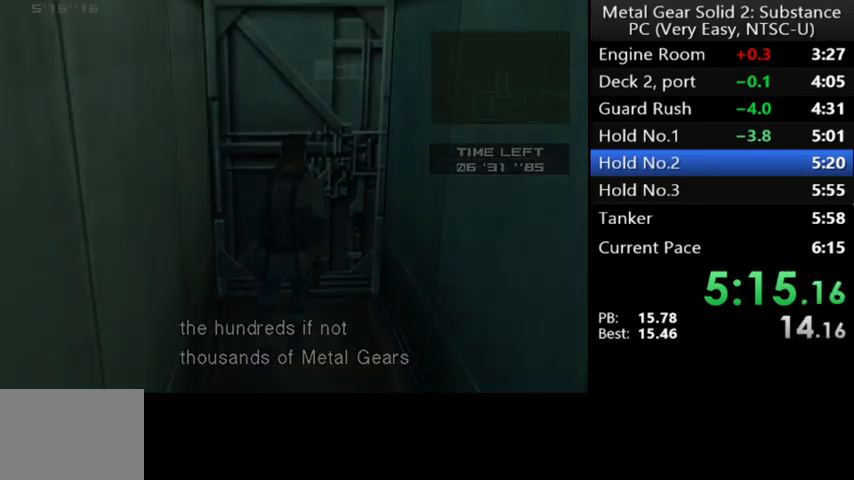
{"buttons": ["A"], "left_stick": "center", "events": [[467, "A", "down"]]}
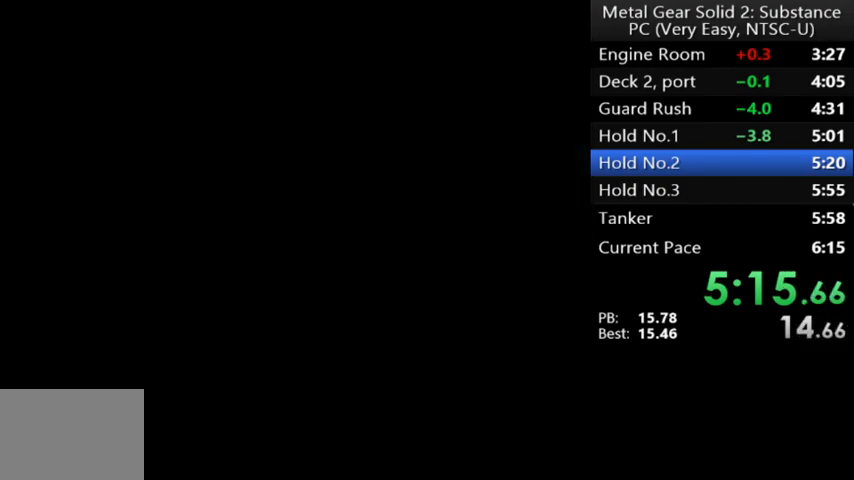
{"buttons": ["A"], "left_stick": "center", "events": []}
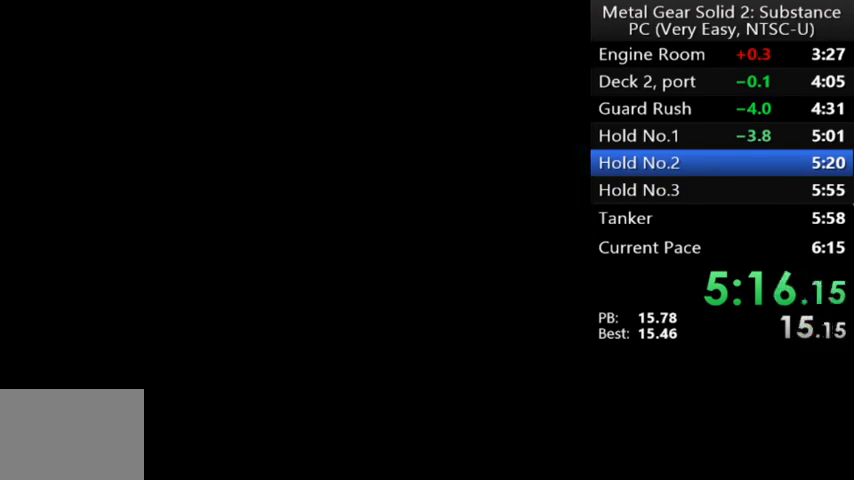
{"buttons": ["A"], "left_stick": "center", "events": []}
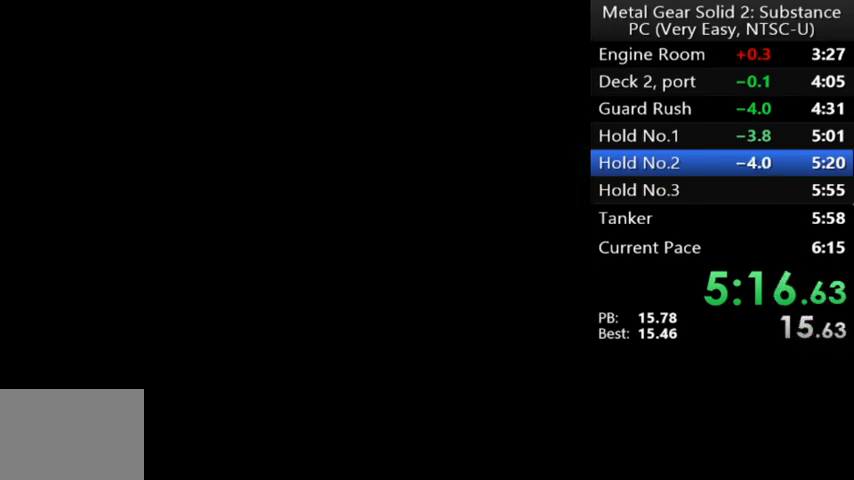
{"buttons": ["A"], "left_stick": "center", "events": []}
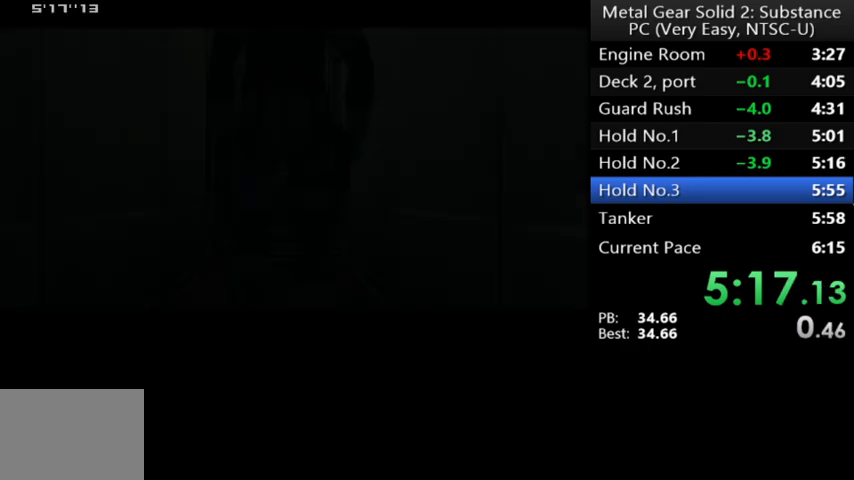
{"buttons": [], "left_stick": "center", "events": [[167, "A", "up"]]}
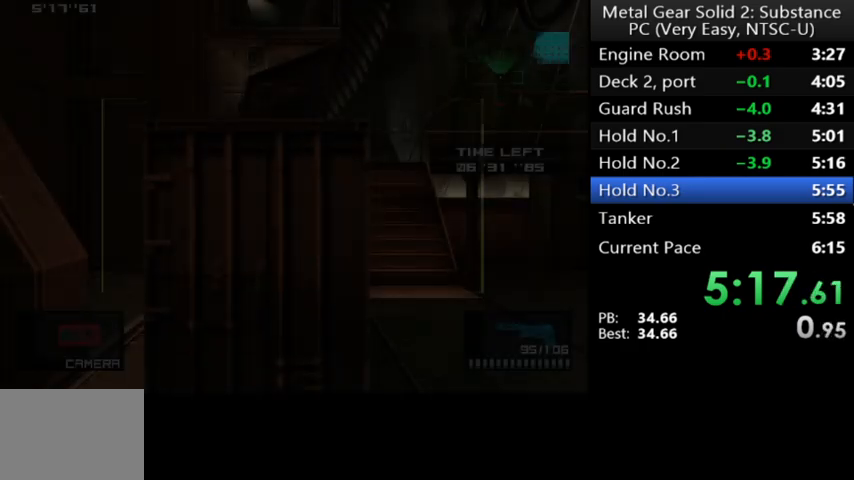
{"buttons": ["DPAD_UP", "DPAD_RIGHT"], "left_stick": "center", "events": [[267, "DPAD_RIGHT", "down"], [300, "DPAD_UP", "down"]]}
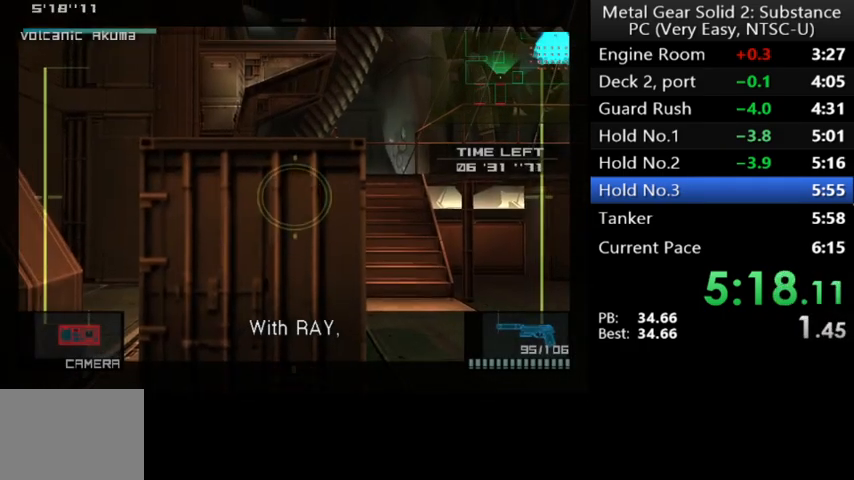
{"buttons": [], "left_stick": "center", "events": [[133, "DPAD_UP", "up"], [367, "DPAD_RIGHT", "up"]]}
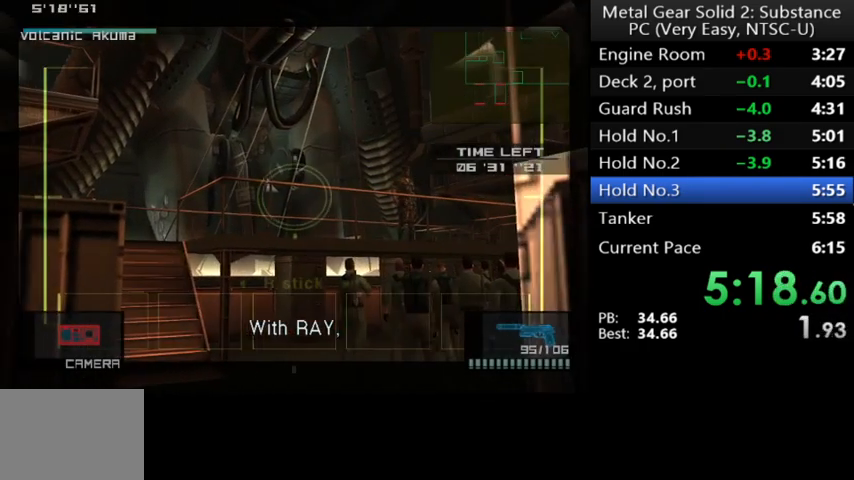
{"buttons": [], "left_stick": "center", "events": [[67, "DPAD_RIGHT", "down"], [100, "DPAD_UP", "down"], [267, "DPAD_UP", "up"], [300, "DPAD_RIGHT", "up"]]}
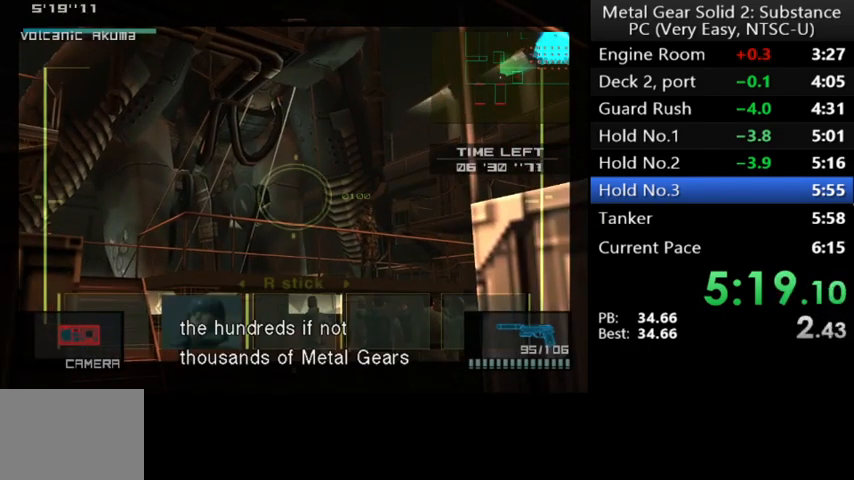
{"buttons": [], "left_stick": "center", "events": [[233, "DPAD_RIGHT", "down"], [367, "DPAD_RIGHT", "up"], [433, "X", "down"], [467, "X", "up"]]}
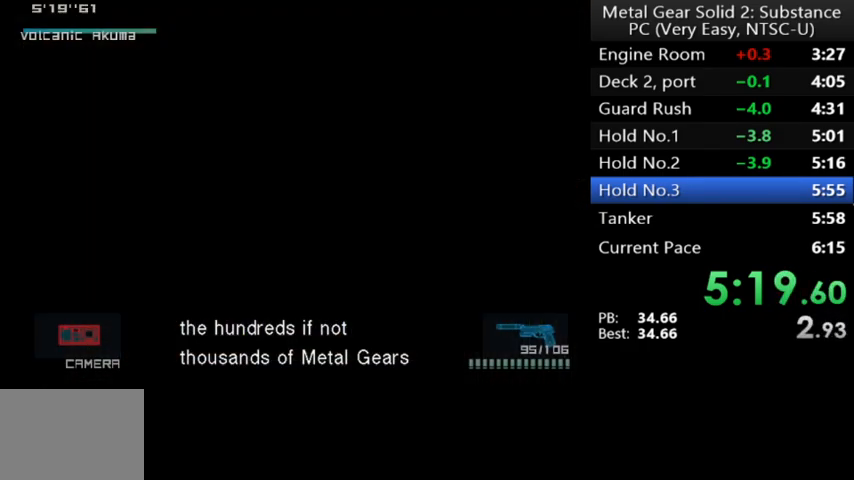
{"buttons": [], "left_stick": "center", "events": []}
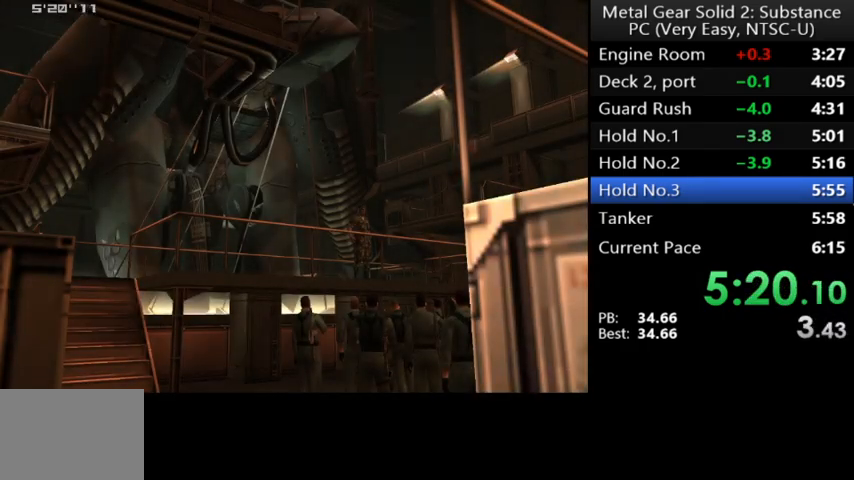
{"buttons": [], "left_stick": "center", "events": []}
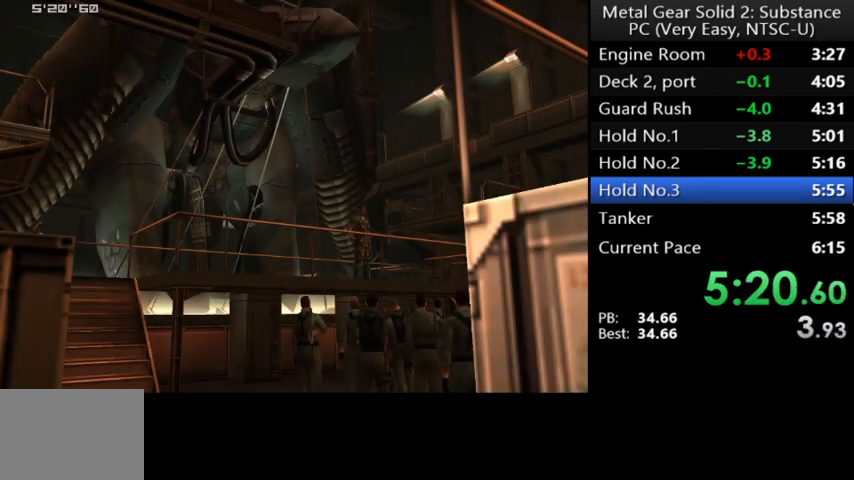
{"buttons": [], "left_stick": "center", "events": [[233, "DPAD_UP", "down"], [267, "DPAD_LEFT", "down"], [433, "DPAD_LEFT", "up"], [500, "DPAD_UP", "up"]]}
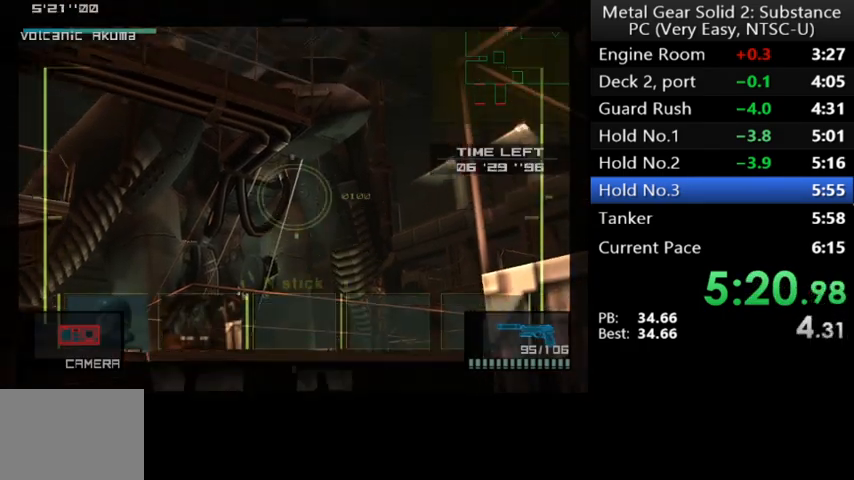
{"buttons": [], "left_stick": "center", "events": [[67, "X", "down"], [267, "X", "up"]]}
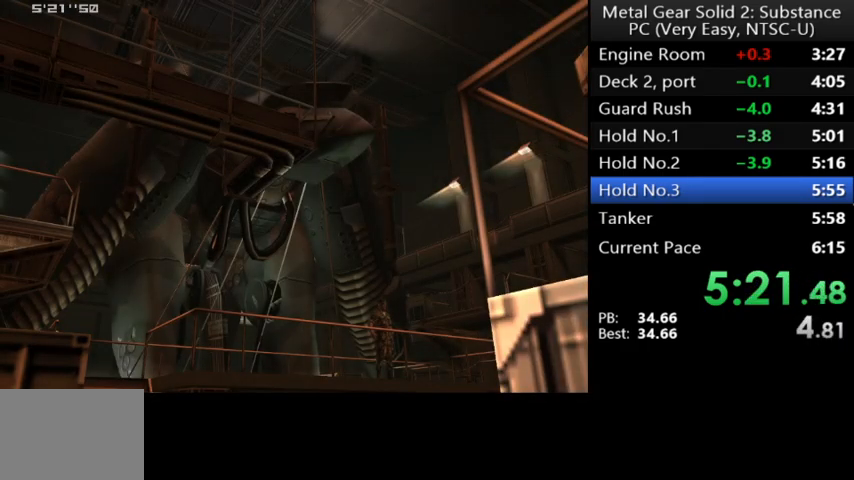
{"buttons": [], "left_stick": "center", "events": []}
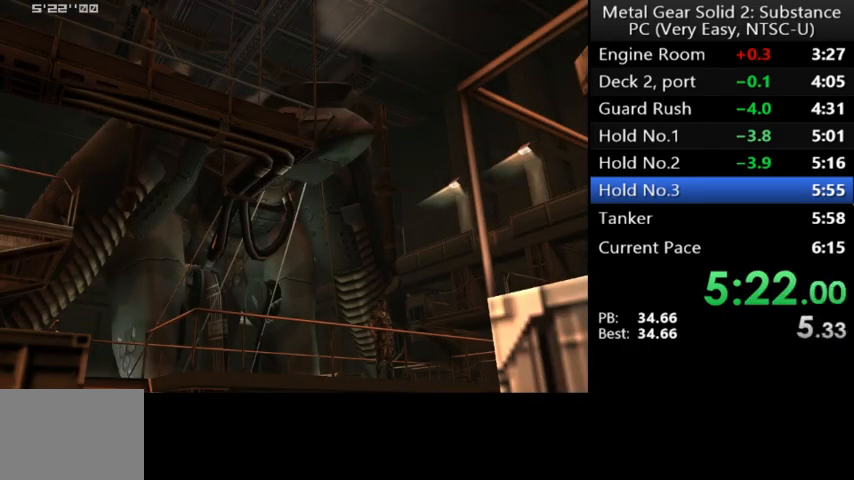
{"buttons": ["DPAD_UP", "DPAD_RIGHT"], "left_stick": "center", "events": [[333, "L1", "down"], [400, "L1", "up"], [467, "DPAD_RIGHT", "down"], [467, "DPAD_UP", "down"]]}
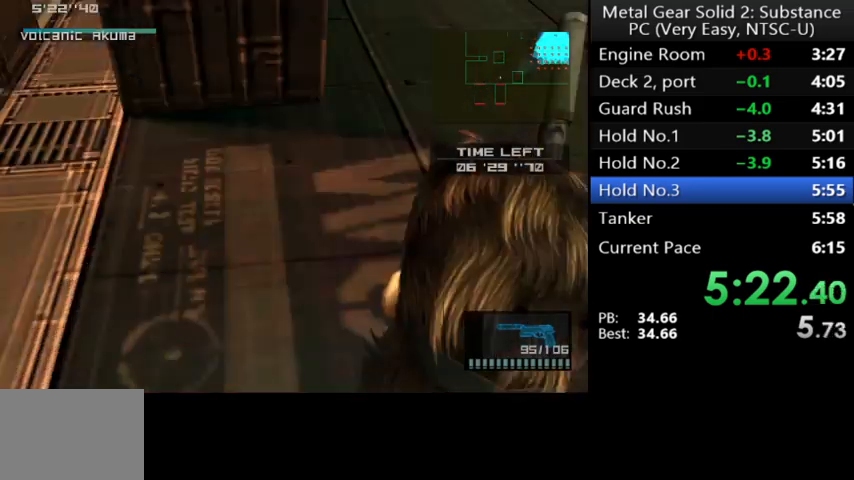
{"buttons": ["DPAD_UP", "DPAD_RIGHT"], "left_stick": "center", "events": [[200, "DPAD_RIGHT", "up"], [367, "DPAD_RIGHT", "down"]]}
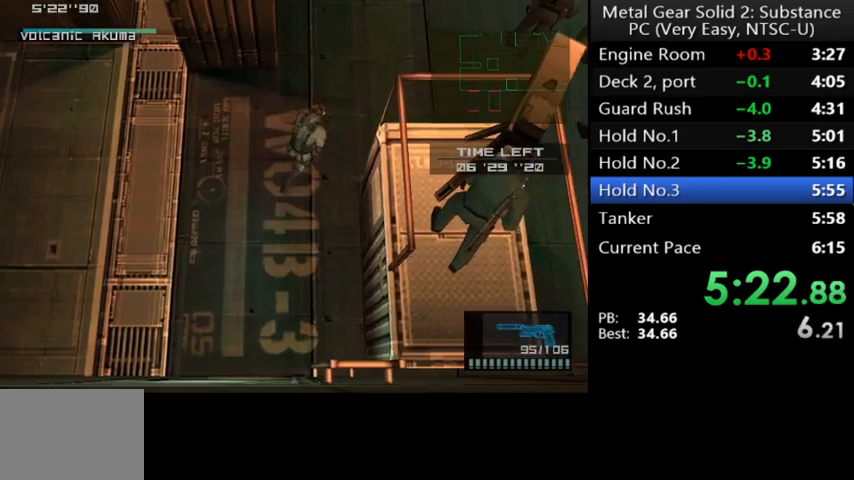
{"buttons": ["DPAD_DOWN", "DPAD_RIGHT"], "left_stick": "center", "events": [[133, "DPAD_UP", "up"], [467, "DPAD_DOWN", "down"]]}
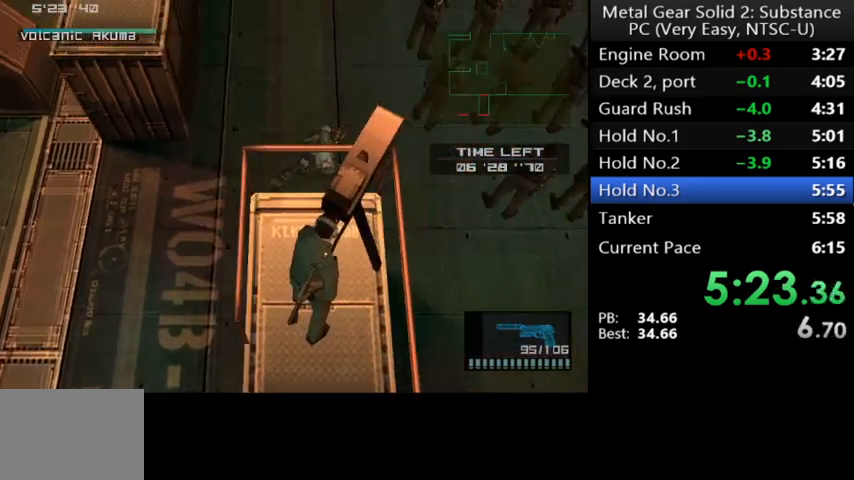
{"buttons": ["DPAD_DOWN", "DPAD_RIGHT"], "left_stick": "center", "events": []}
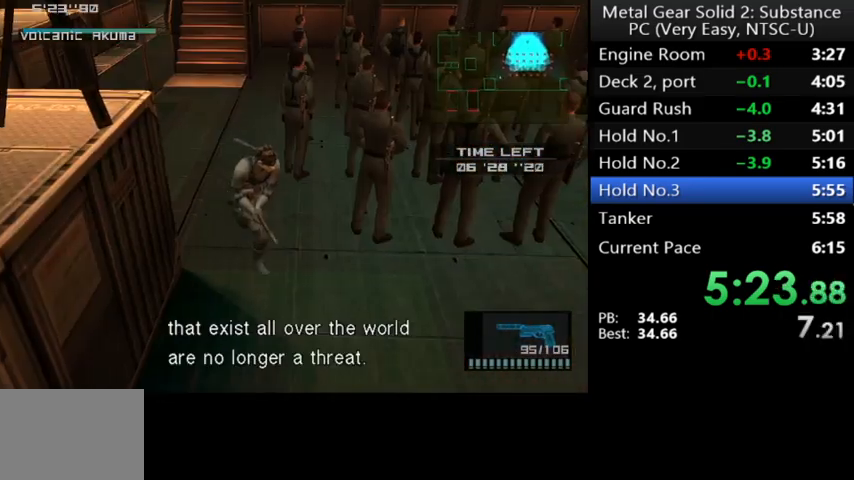
{"buttons": ["DPAD_RIGHT"], "left_stick": "center", "events": [[67, "DPAD_DOWN", "up"]]}
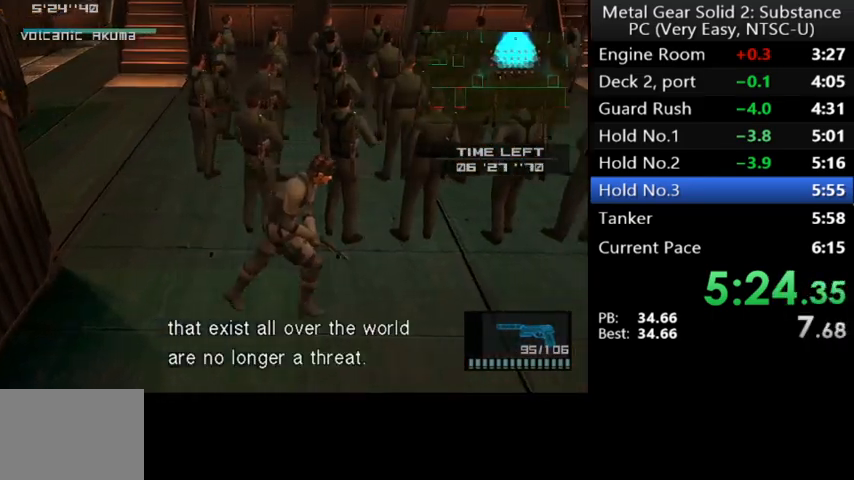
{"buttons": ["DPAD_RIGHT"], "left_stick": "center", "events": []}
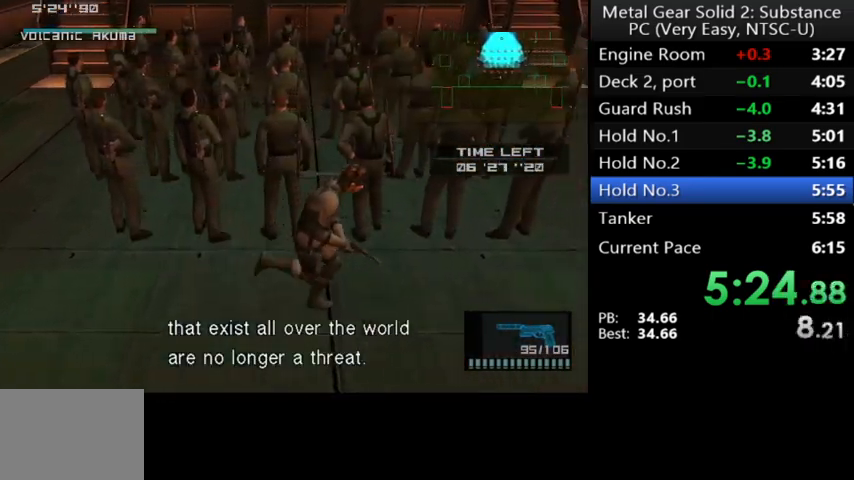
{"buttons": ["DPAD_RIGHT"], "left_stick": "center", "events": []}
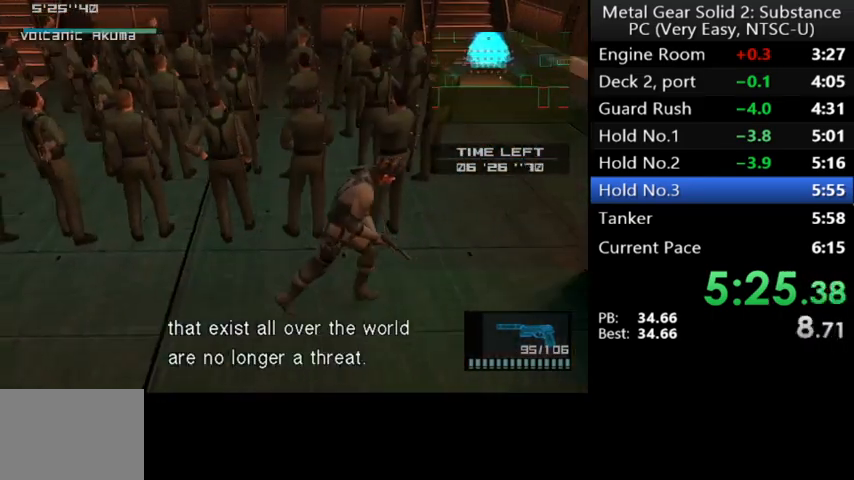
{"buttons": ["DPAD_UP"], "left_stick": "center", "events": [[500, "DPAD_RIGHT", "up"], [500, "DPAD_UP", "down"]]}
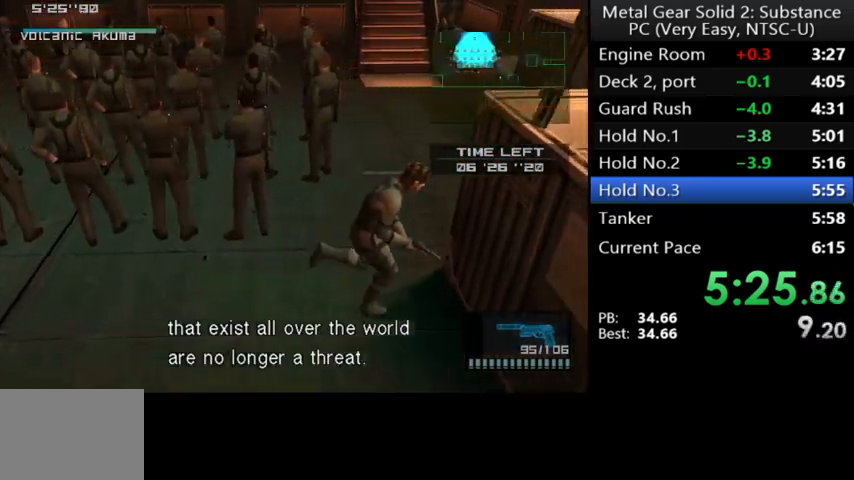
{"buttons": ["DPAD_LEFT"], "left_stick": "center", "events": [[67, "DPAD_UP", "up"], [233, "L1", "down"], [300, "L1", "up"], [467, "DPAD_LEFT", "down"]]}
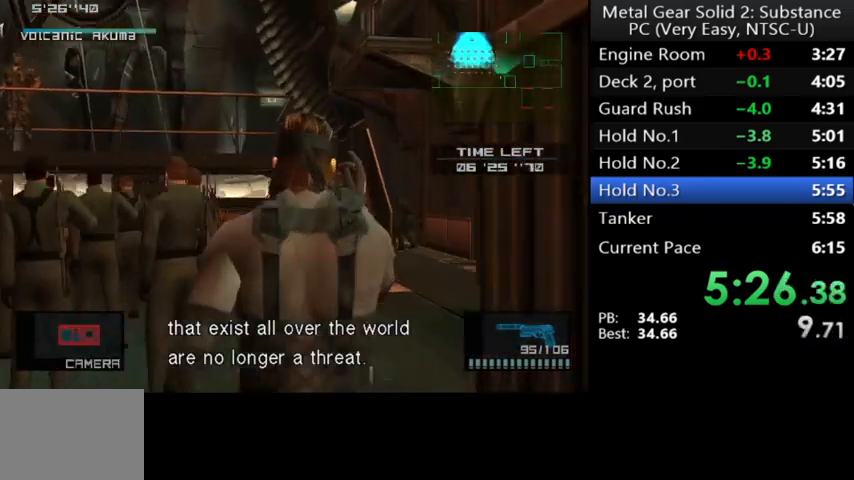
{"buttons": [], "left_stick": "center", "events": [[33, "DPAD_UP", "down"], [433, "DPAD_LEFT", "up"], [433, "DPAD_UP", "up"]]}
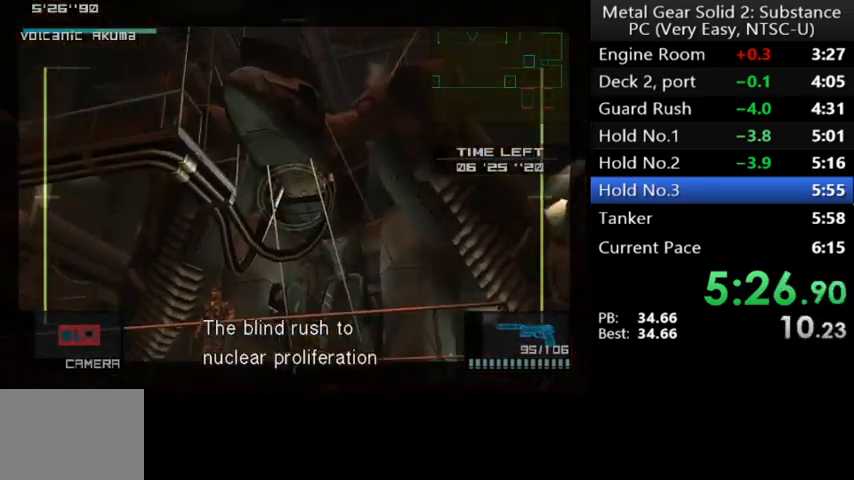
{"buttons": ["DPAD_LEFT"], "left_stick": "center", "events": [[200, "DPAD_LEFT", "down"]]}
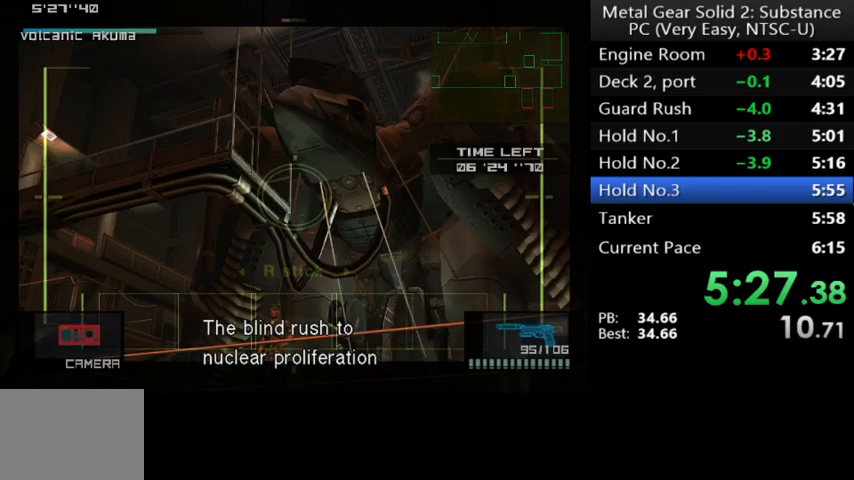
{"buttons": [], "left_stick": "center", "events": [[33, "DPAD_LEFT", "up"], [133, "DPAD_UP", "down"], [233, "DPAD_UP", "up"], [300, "X", "down"], [367, "X", "up"]]}